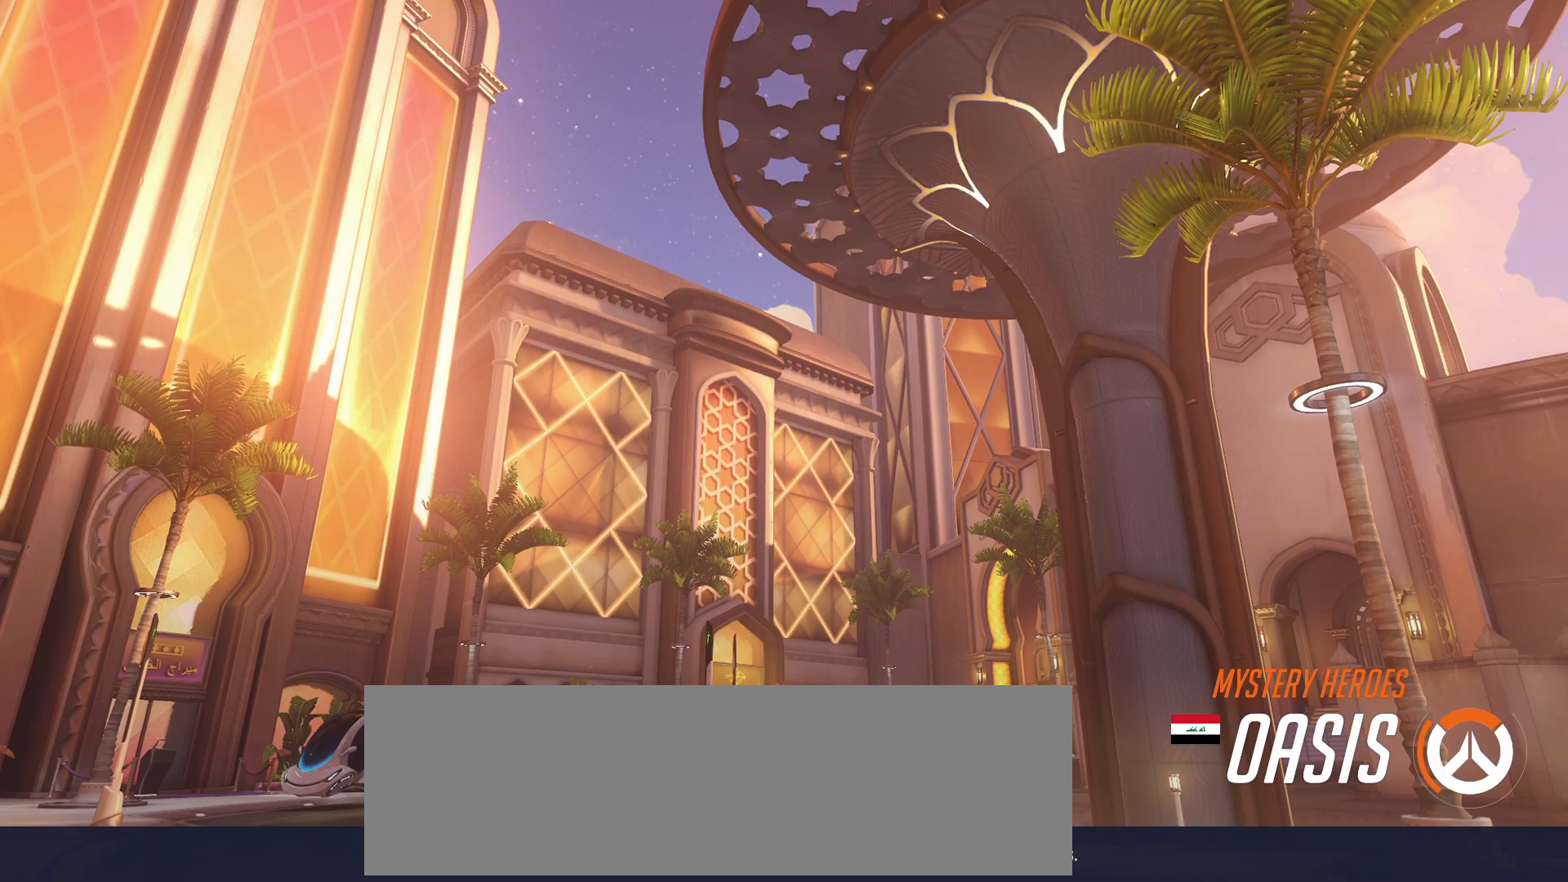
Gameplay with keyboard and mouse; each line is a JSON object with the keys and mouse buttons held at the frame after it. "events" lists presses ("down") and releases ("up") of "a", "ctrl", "d", "e", "f", "q", "r", "s", "shift", "space", "tab", "w", "mouse_left", "mouse_wheel", "mouse_right", "mouse_mb4" and "mouse_mb5" between this image and that frame as [ms after this image, input, new state], when the widget could be followed in between. "mouse_left", "mouse_wheel", "mouse_right", "mouse_mb4", "mouse_mb5" = the "left", "wheel", "right", "mb4", "mb5" buttons of the "mouse" list. No other keys are recorded. "wheel" means that the mouse wheel is clicked or scrolled. Mouse movement is not recorded.
{"keys": [], "mouse": ["left"], "events": [[483, "mouse_left", "down"]]}
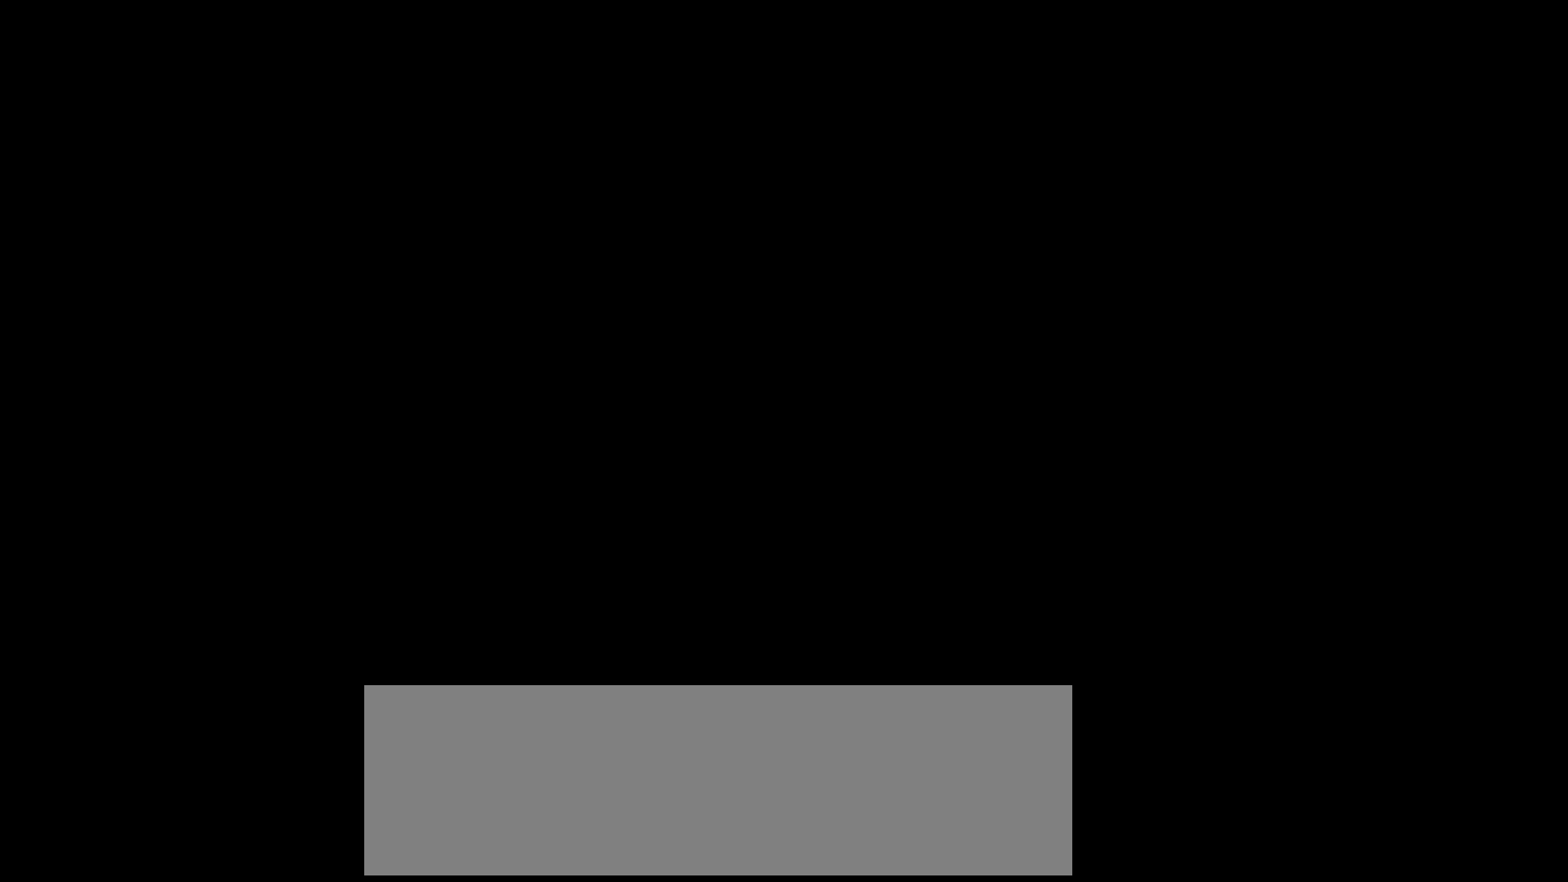
{"keys": [], "mouse": ["left"], "events": []}
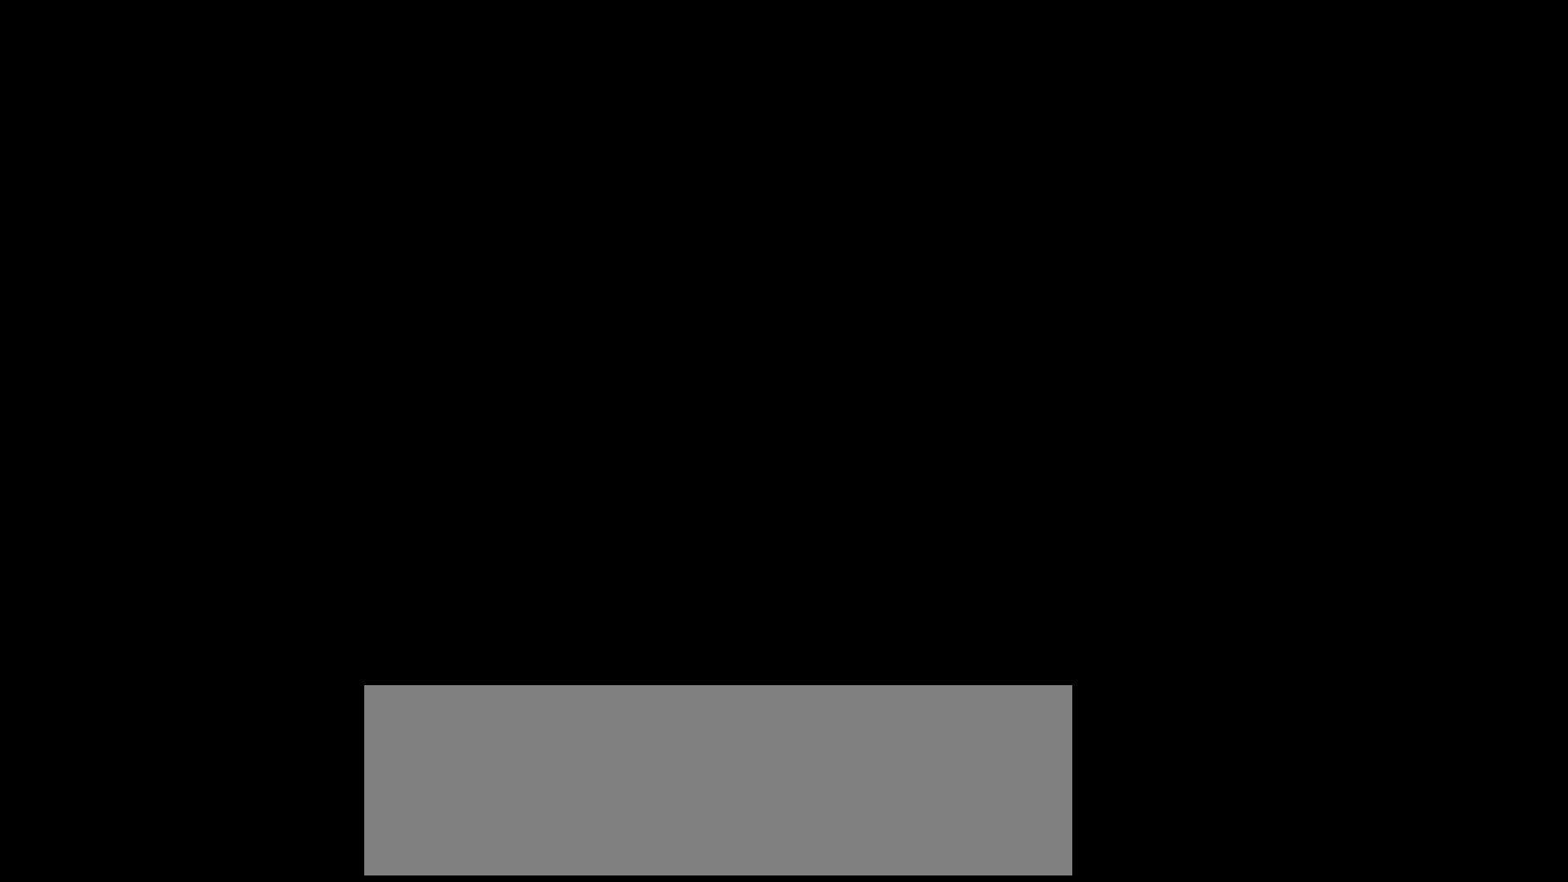
{"keys": [], "mouse": ["left"], "events": []}
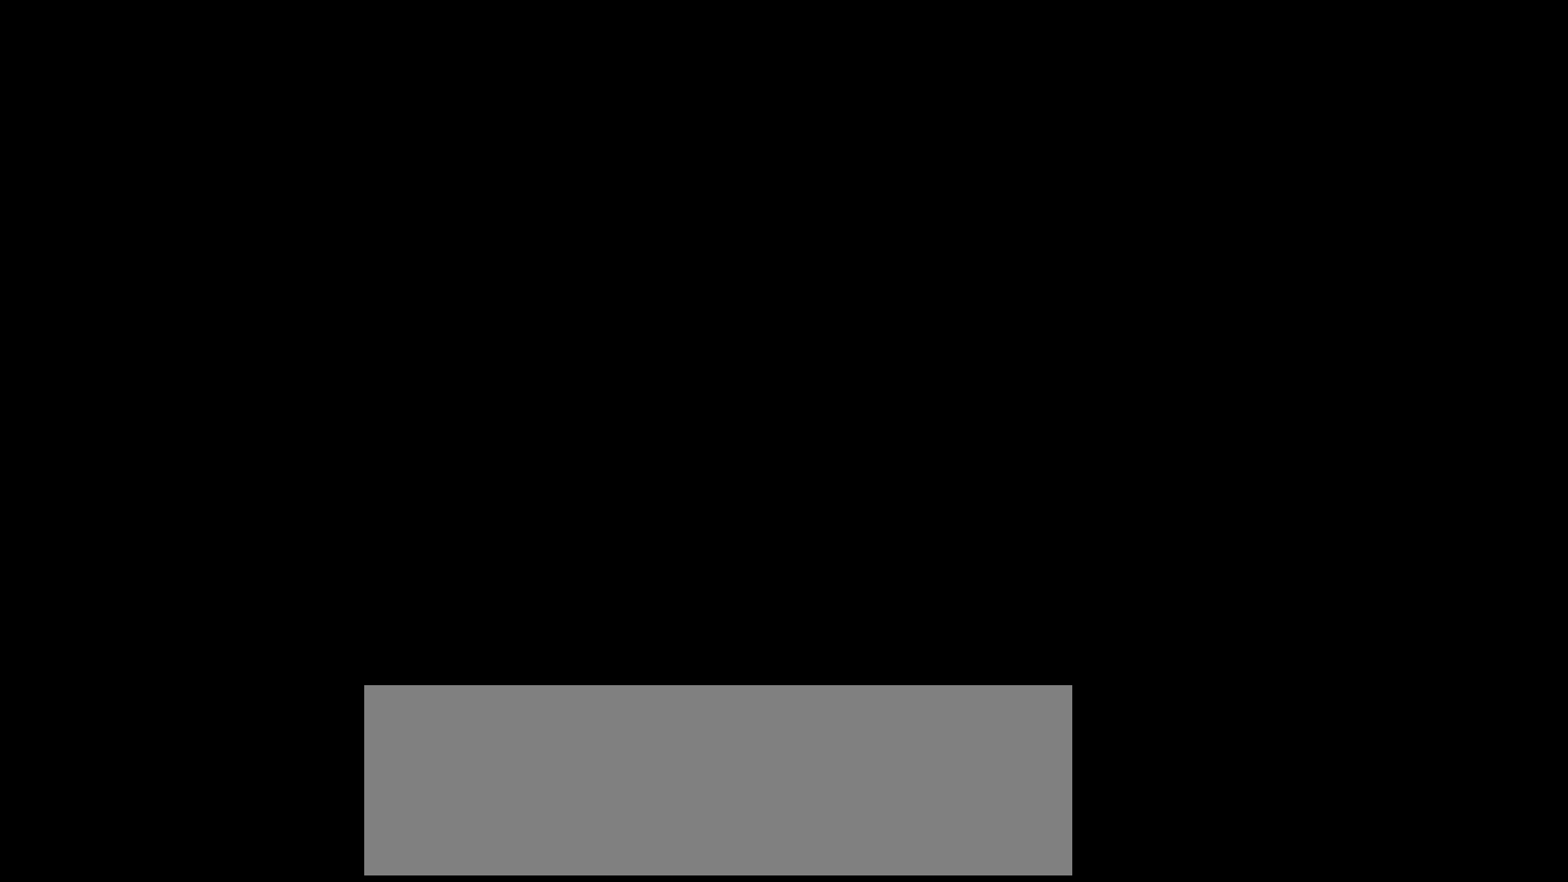
{"keys": [], "mouse": ["left"], "events": []}
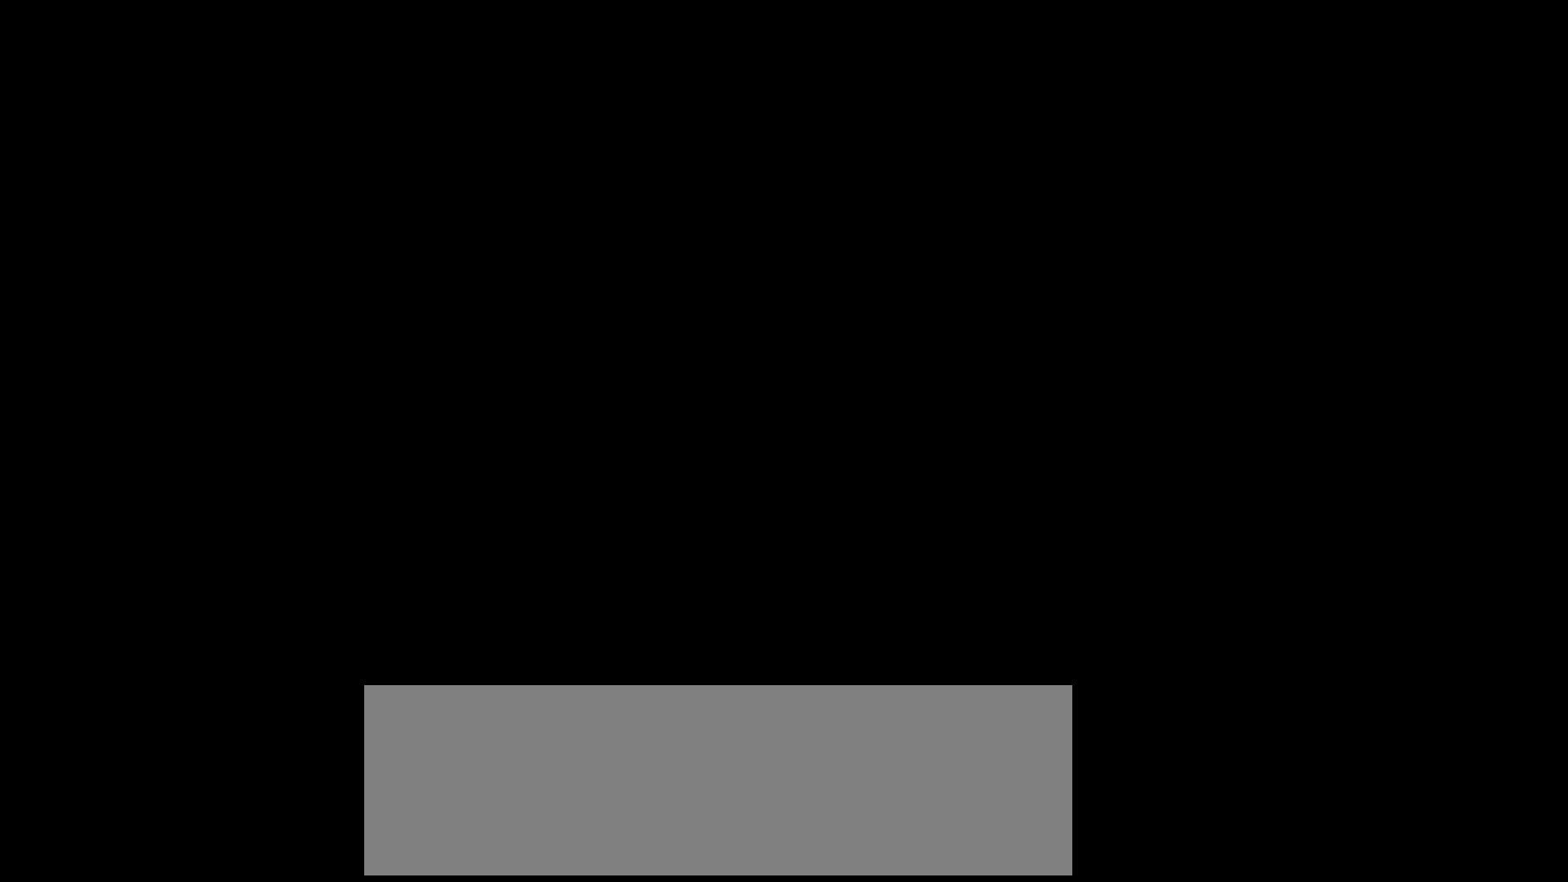
{"keys": [], "mouse": ["left"], "events": []}